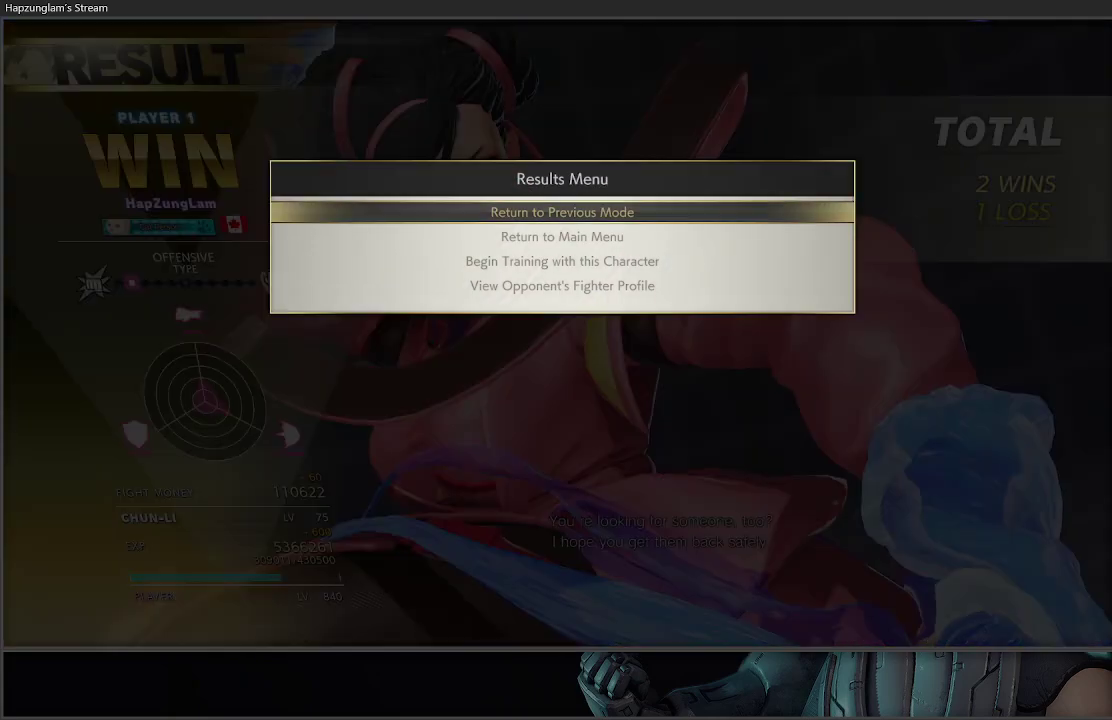
Gameplay with a controller (Xbox layout); each line is a JSON object with the inputs held at the frame after it. "events" lists button and stick changes between this image and that frame as [ms after this image, input, new state], when the widget could be followed in between.
{"buttons": ["A"], "left_stick": "center", "right_stick": "center", "events": [[367, "A", "down"]]}
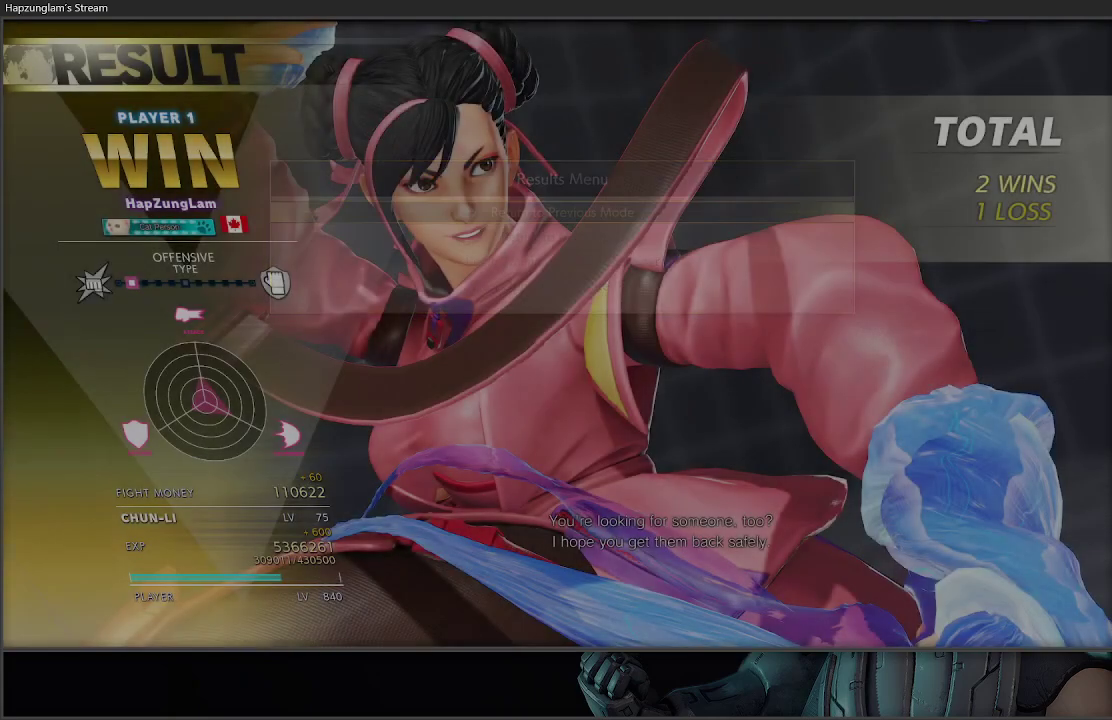
{"buttons": [], "left_stick": "center", "right_stick": "center", "events": [[83, "A", "up"]]}
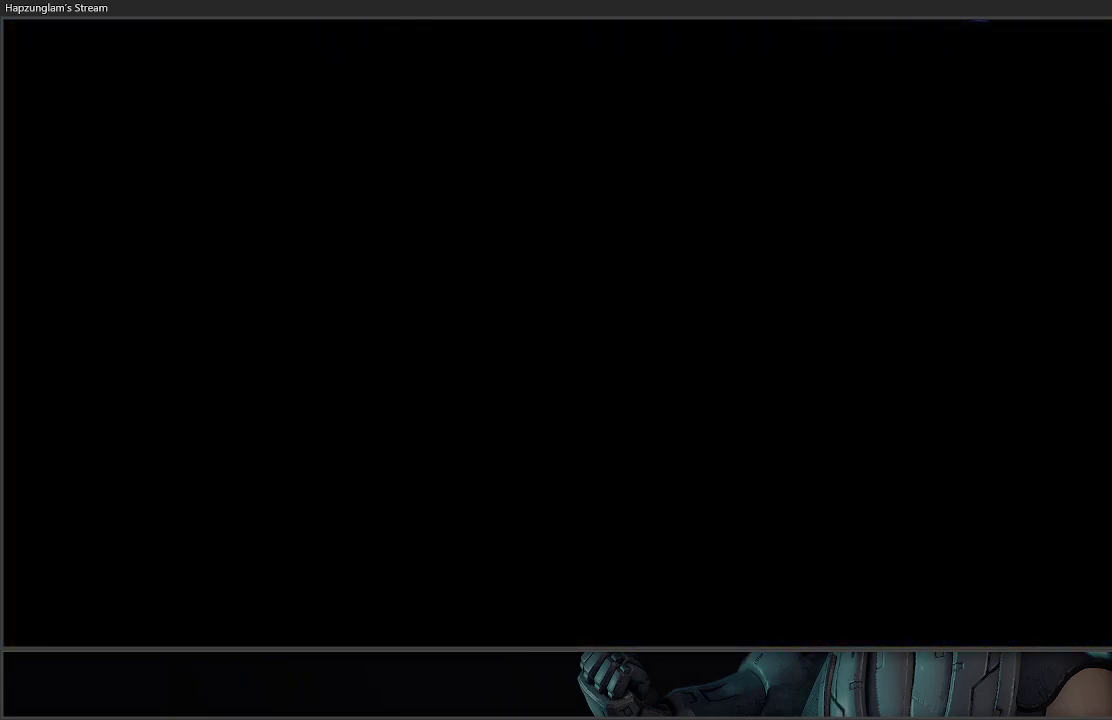
{"buttons": [], "left_stick": "center", "right_stick": "center", "events": []}
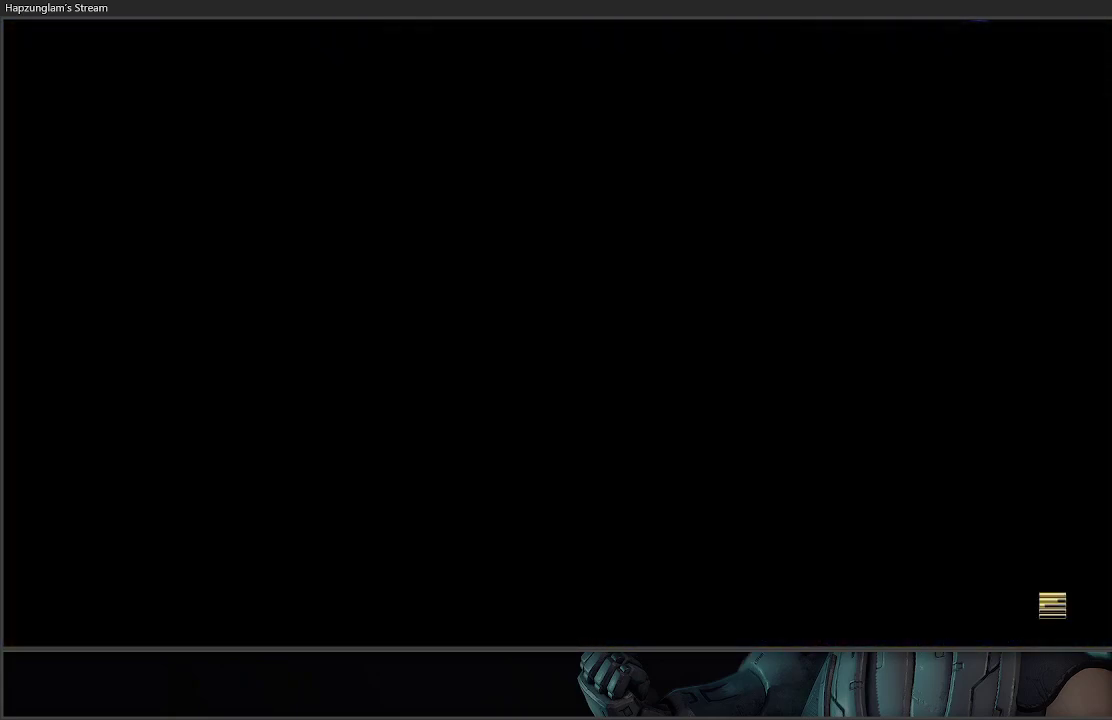
{"buttons": [], "left_stick": "center", "right_stick": "center", "events": []}
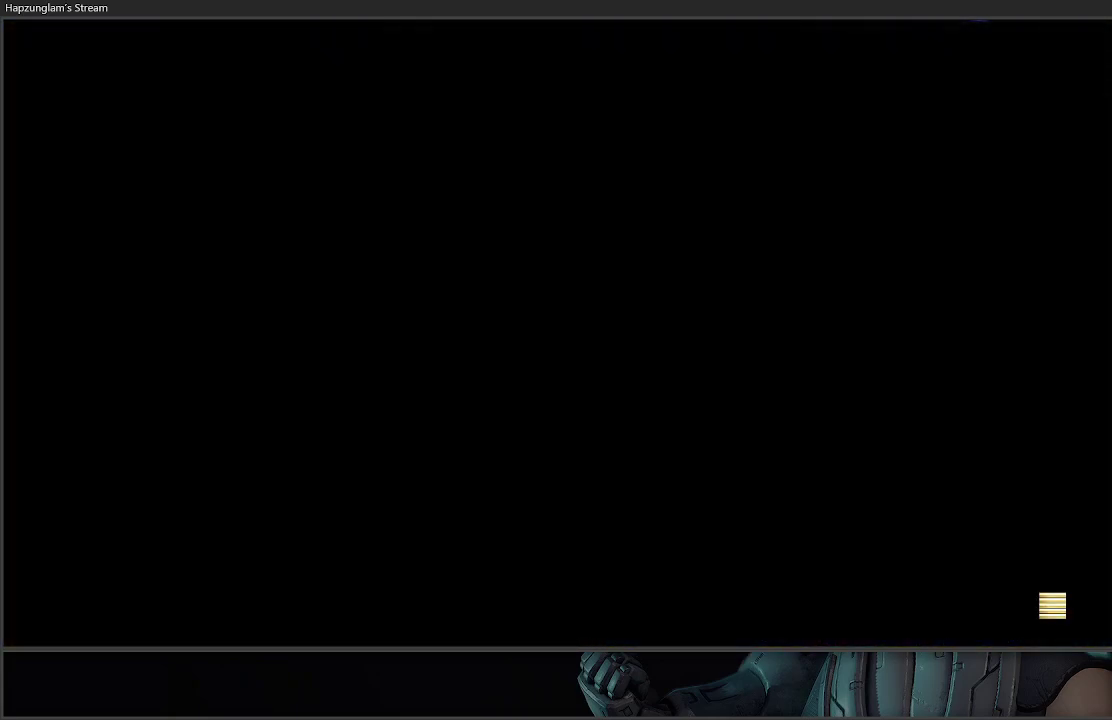
{"buttons": [], "left_stick": "center", "right_stick": "center", "events": []}
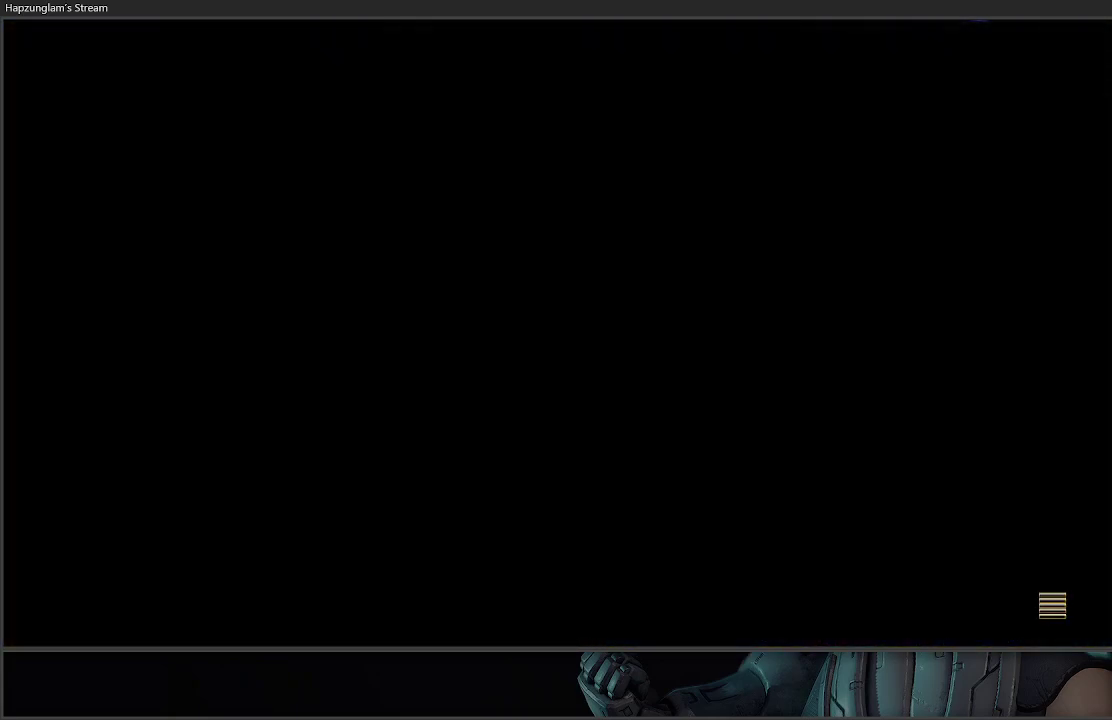
{"buttons": [], "left_stick": "center", "right_stick": "center", "events": []}
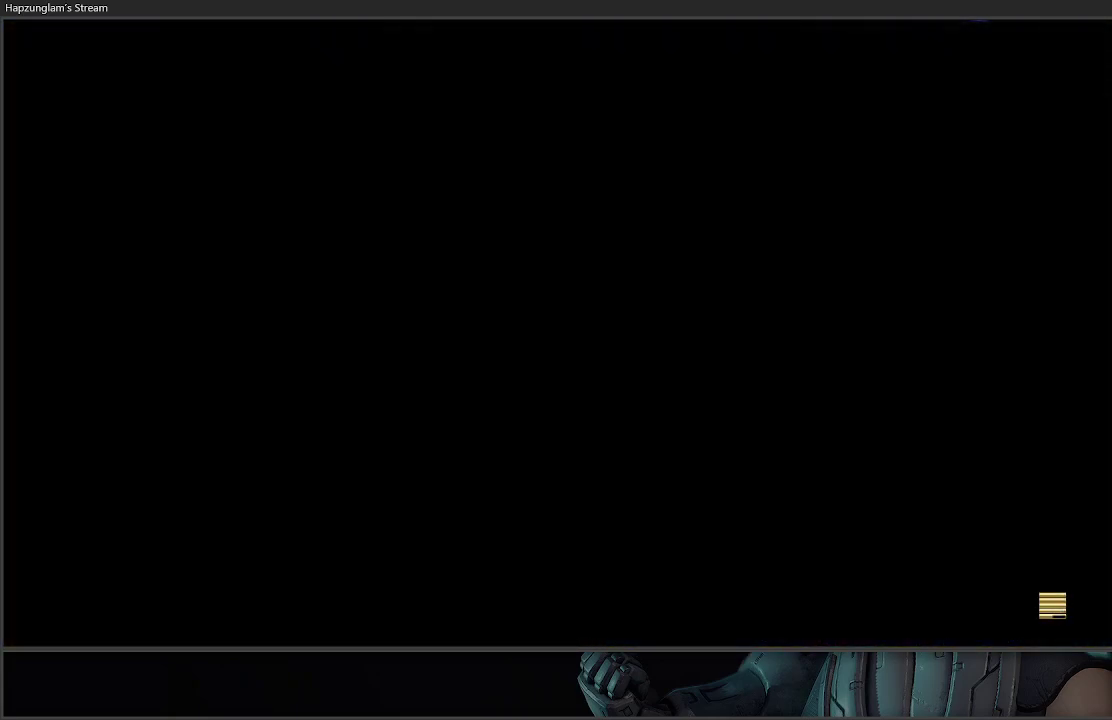
{"buttons": [], "left_stick": "center", "right_stick": "center", "events": []}
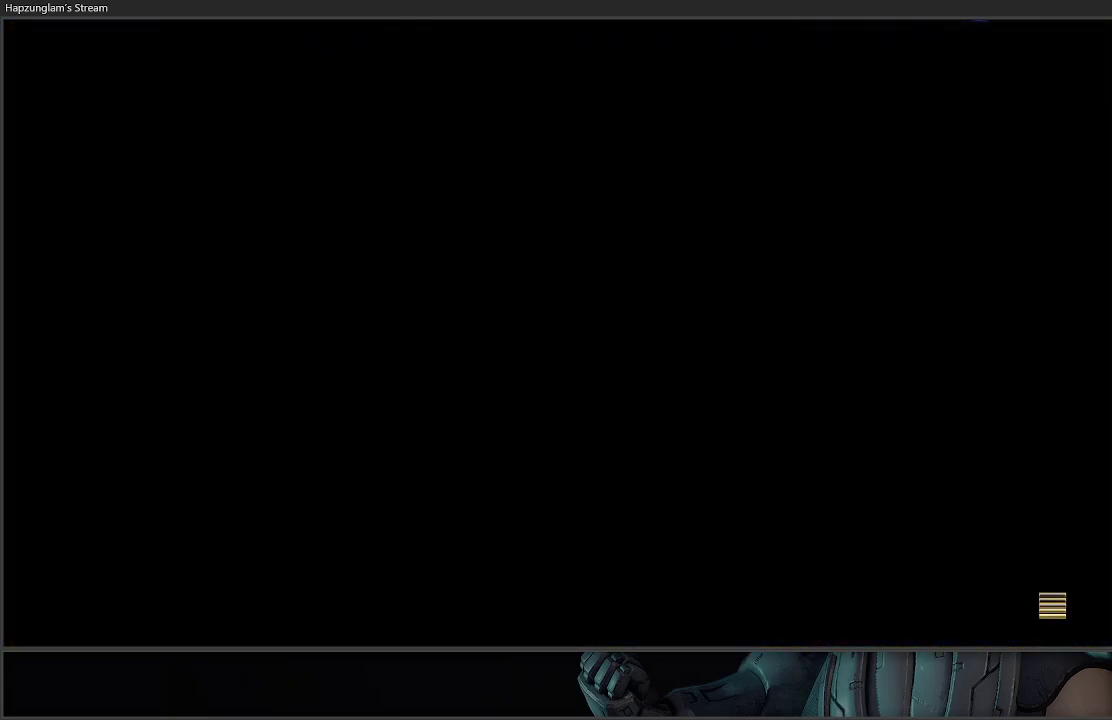
{"buttons": [], "left_stick": "center", "right_stick": "center", "events": []}
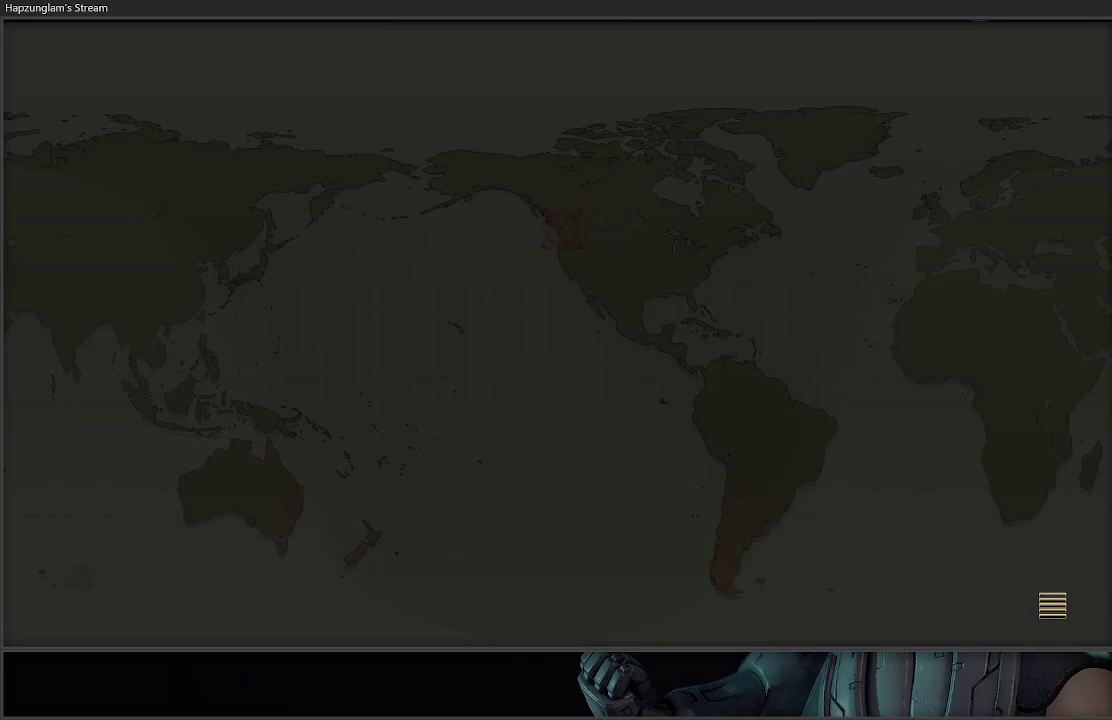
{"buttons": [], "left_stick": "center", "right_stick": "center", "events": []}
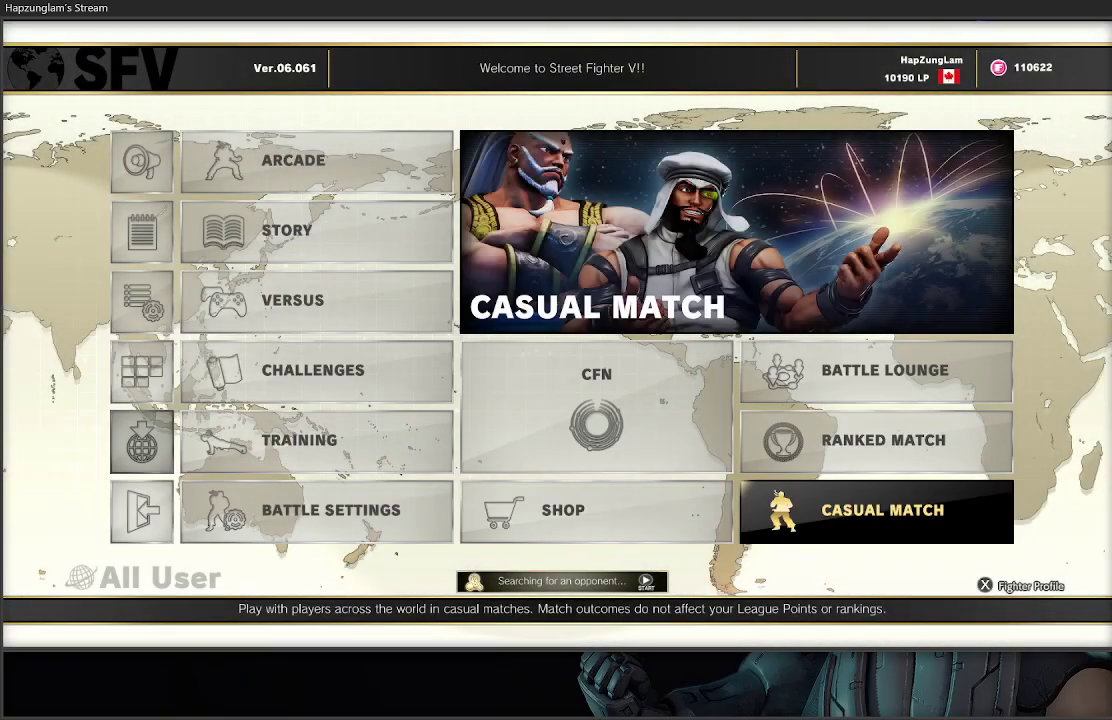
{"buttons": [], "left_stick": "center", "right_stick": "center", "events": []}
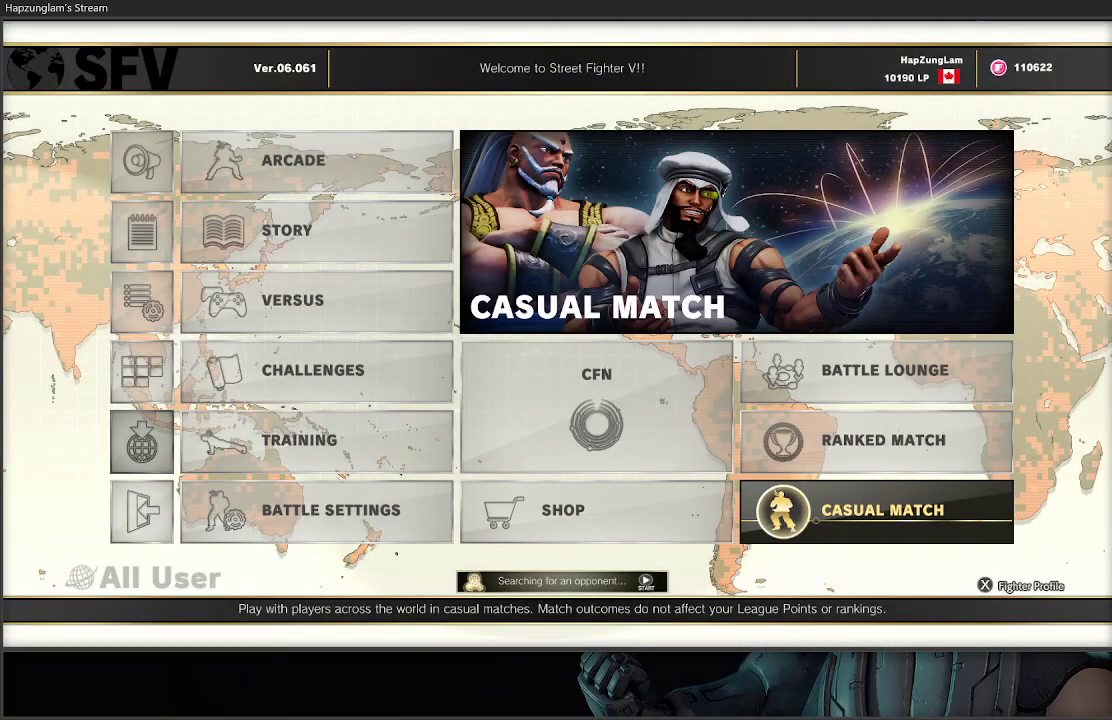
{"buttons": ["X"], "left_stick": "center", "right_stick": "center", "events": [[67, "X", "down"]]}
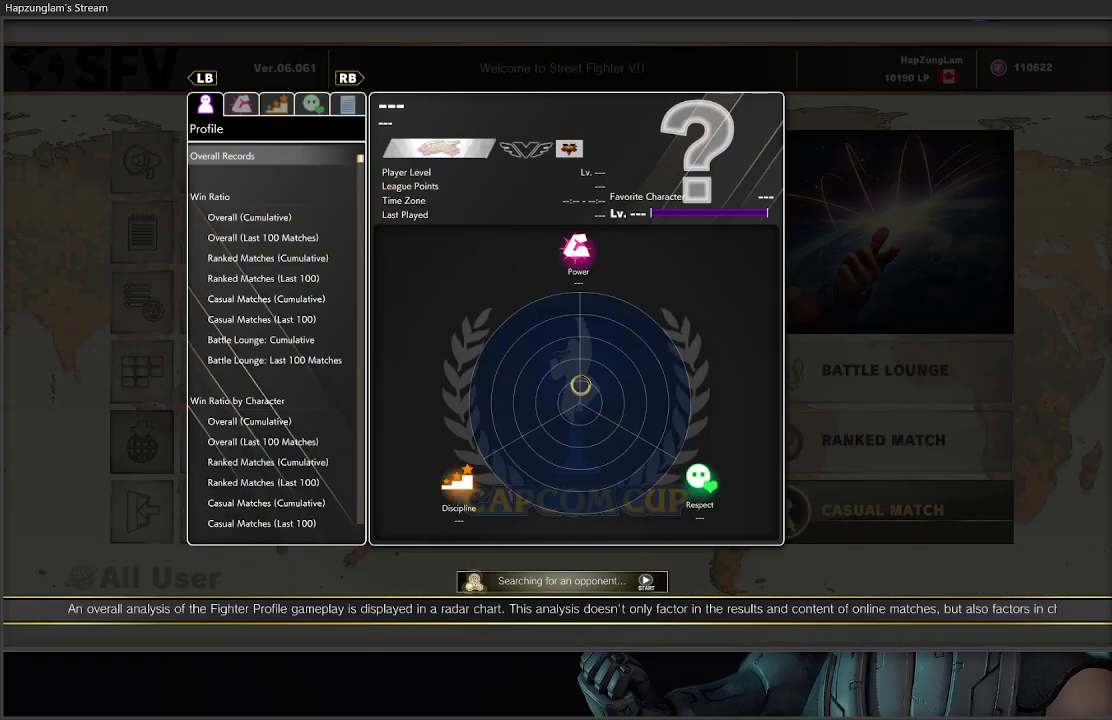
{"buttons": [], "left_stick": "center", "right_stick": "center", "events": [[167, "X", "up"], [333, "B", "down"], [467, "B", "up"]]}